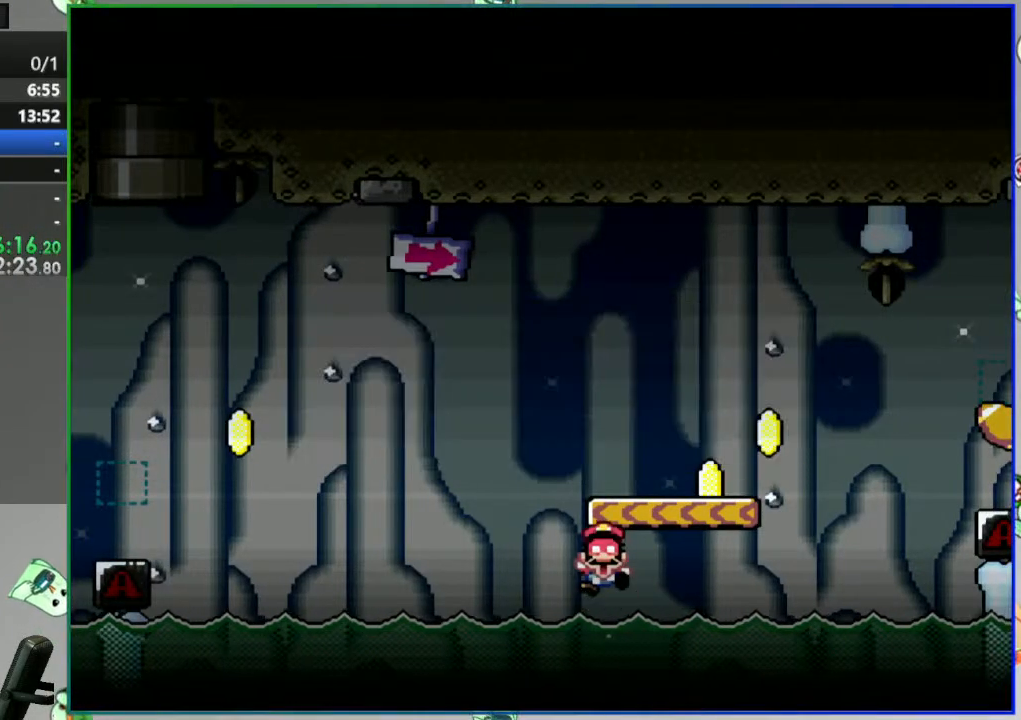
Gameplay with a controller (Nintendo layout); each line is a JSON object with the inputs held at the frame after it. "events" lists button and stick changes between this image and that frame as [ms after this image, input, new state], when the widget could be followed in between. Not read: L3 R3 START.
{"buttons": [], "events": [[83, "A", "up"]]}
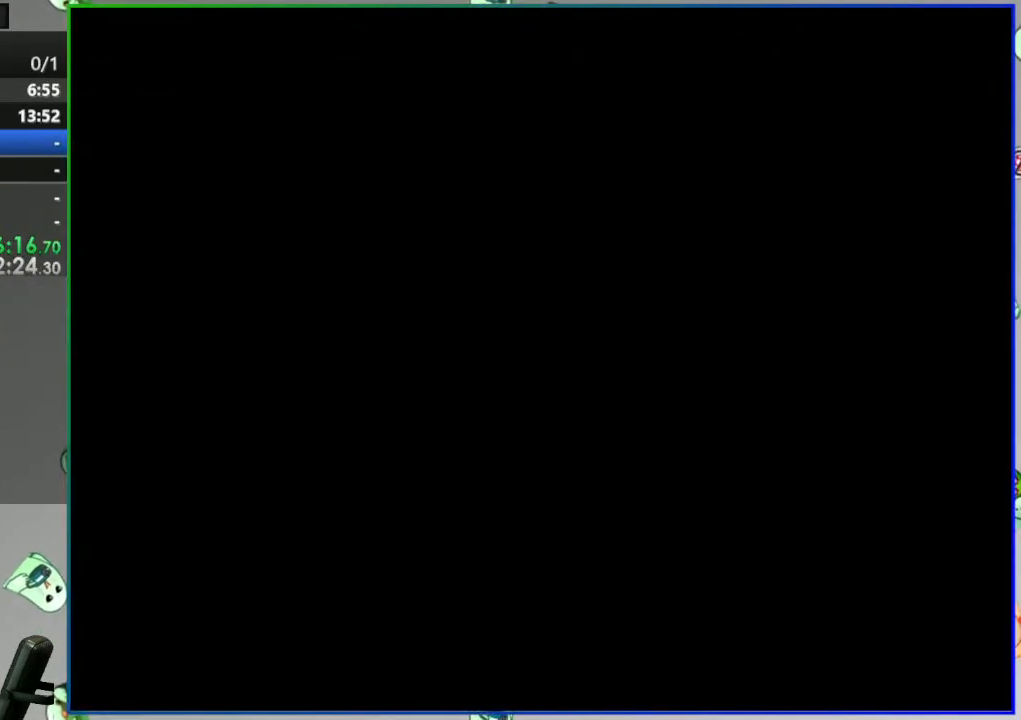
{"buttons": [], "events": []}
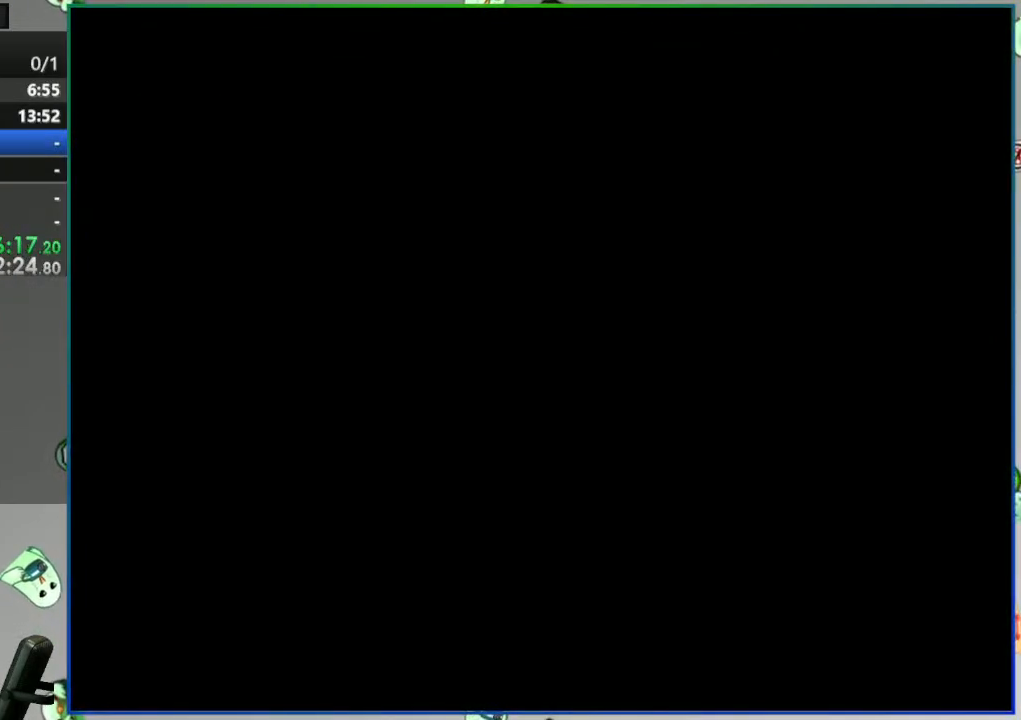
{"buttons": ["Y"], "events": [[450, "Y", "down"]]}
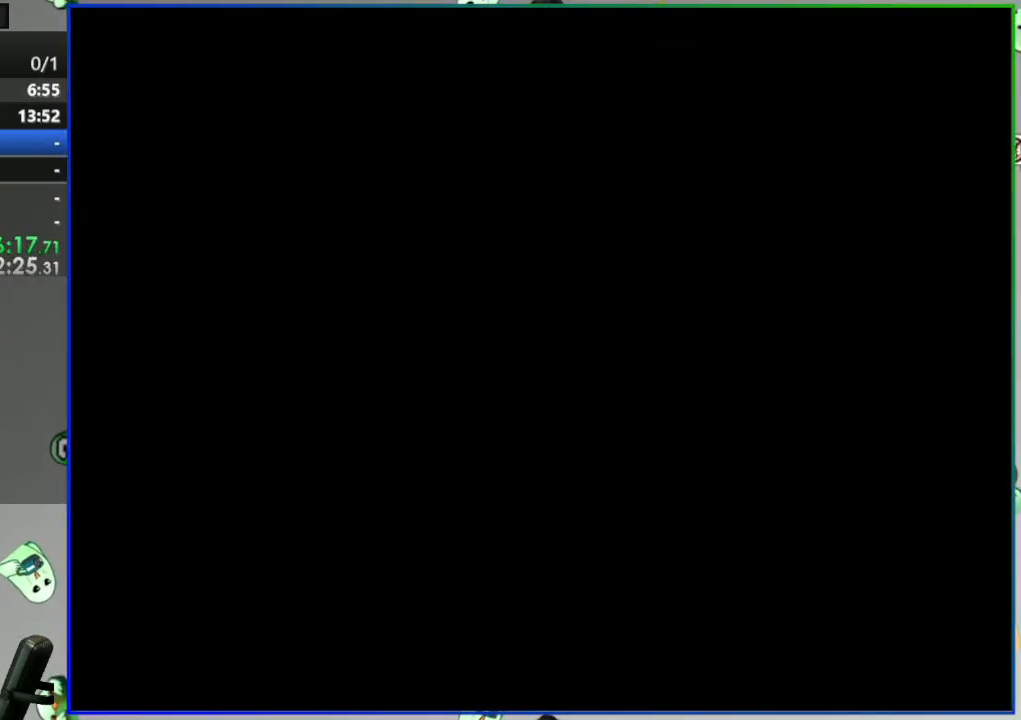
{"buttons": ["Y"], "events": []}
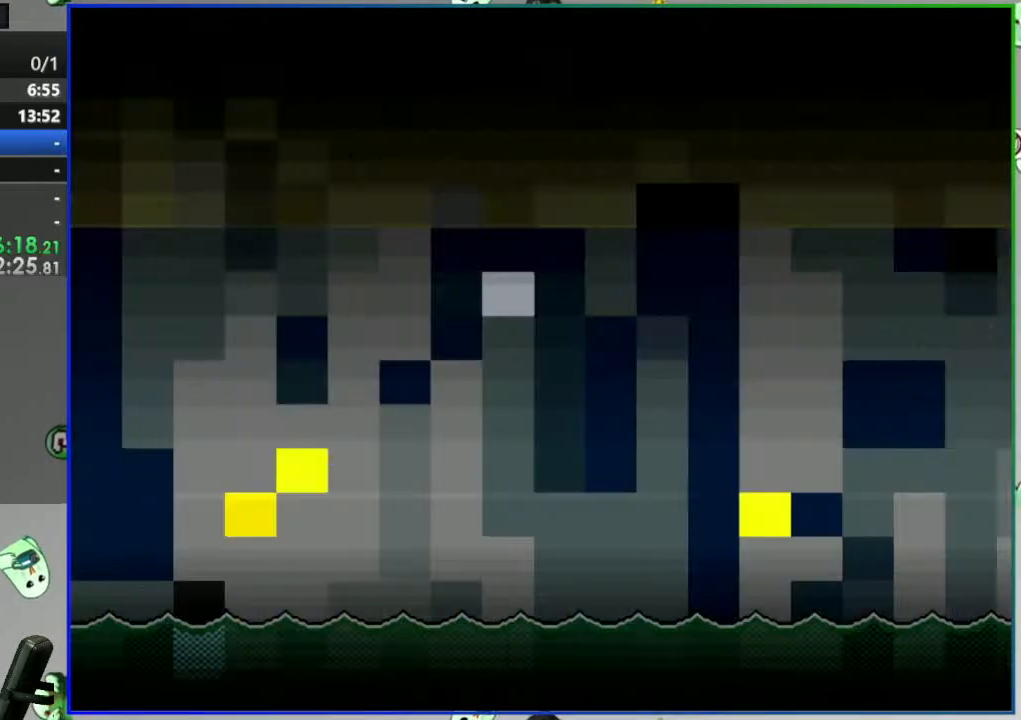
{"buttons": ["Y"], "events": []}